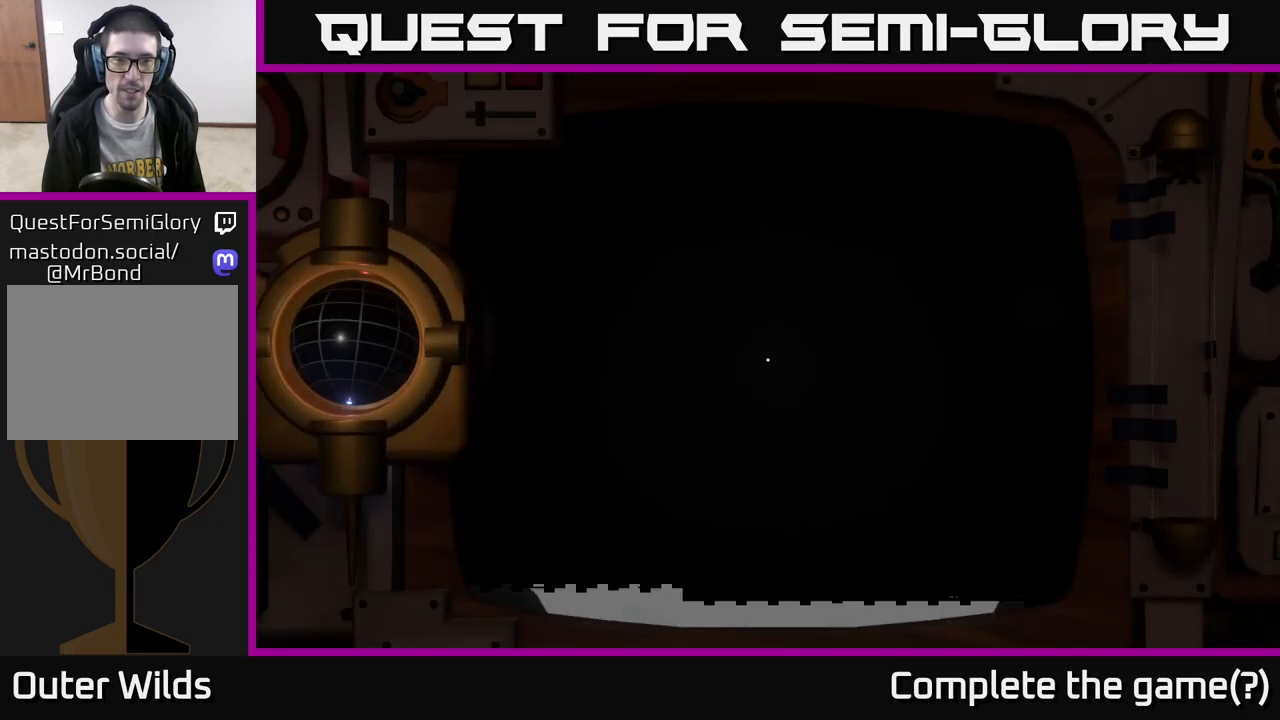
Gameplay with a controller (Xbox layout); each line is a JSON object with the inputs held at the frame after it. "events" lists button and stick changes between this image and that frame as [ms after this image, input, new state], when the widget could be followed in between.
{"buttons": [], "left_stick": "center", "right_stick": "center", "events": [[33, "B", "down"], [100, "B", "up"], [417, "B", "down"], [483, "B", "up"]]}
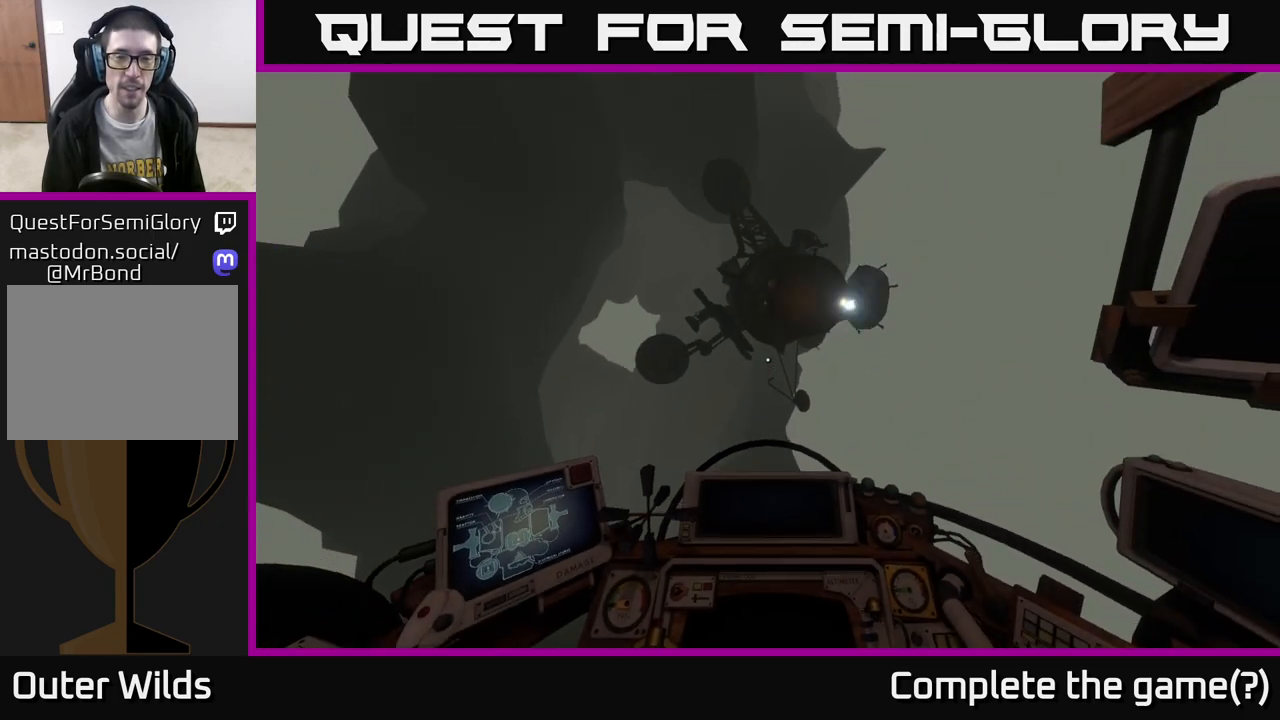
{"buttons": [], "left_stick": "center", "right_stick": "right", "events": [[267, "right_stick", "down"], [450, "right_stick", "right"]]}
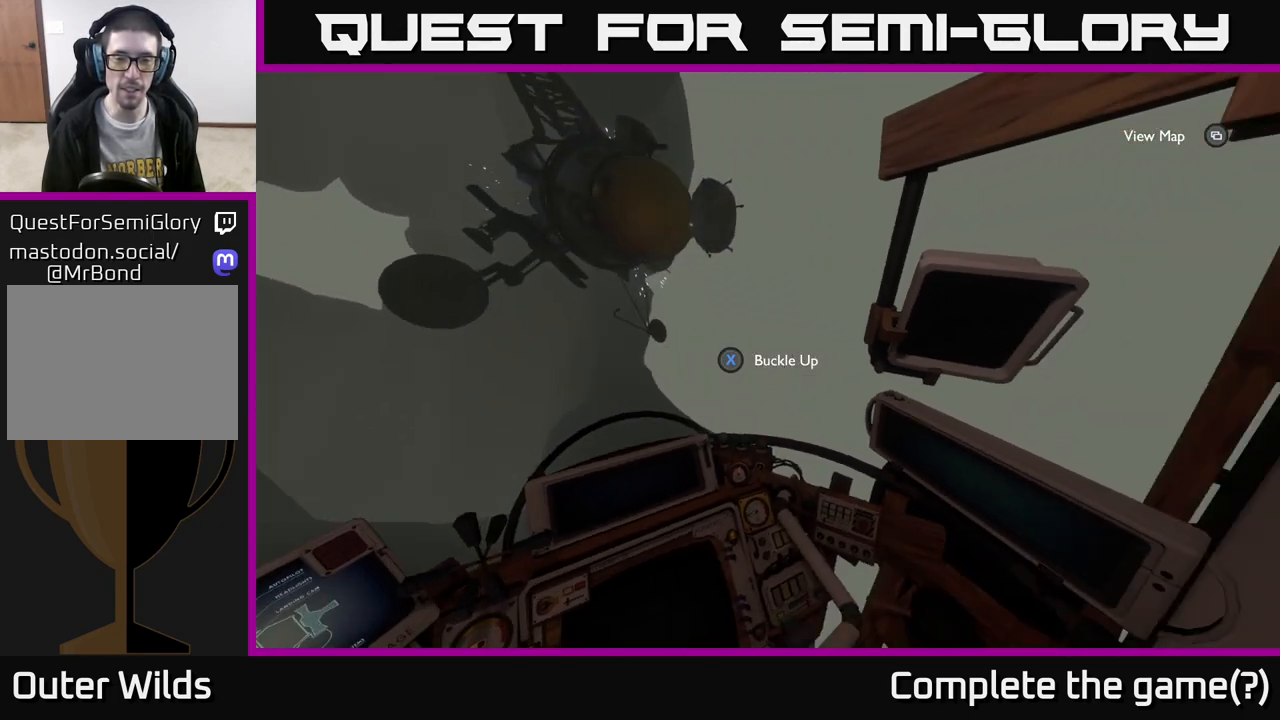
{"buttons": [], "left_stick": "center", "right_stick": "right", "events": [[183, "right_stick", "down-right"], [317, "right_stick", "right"]]}
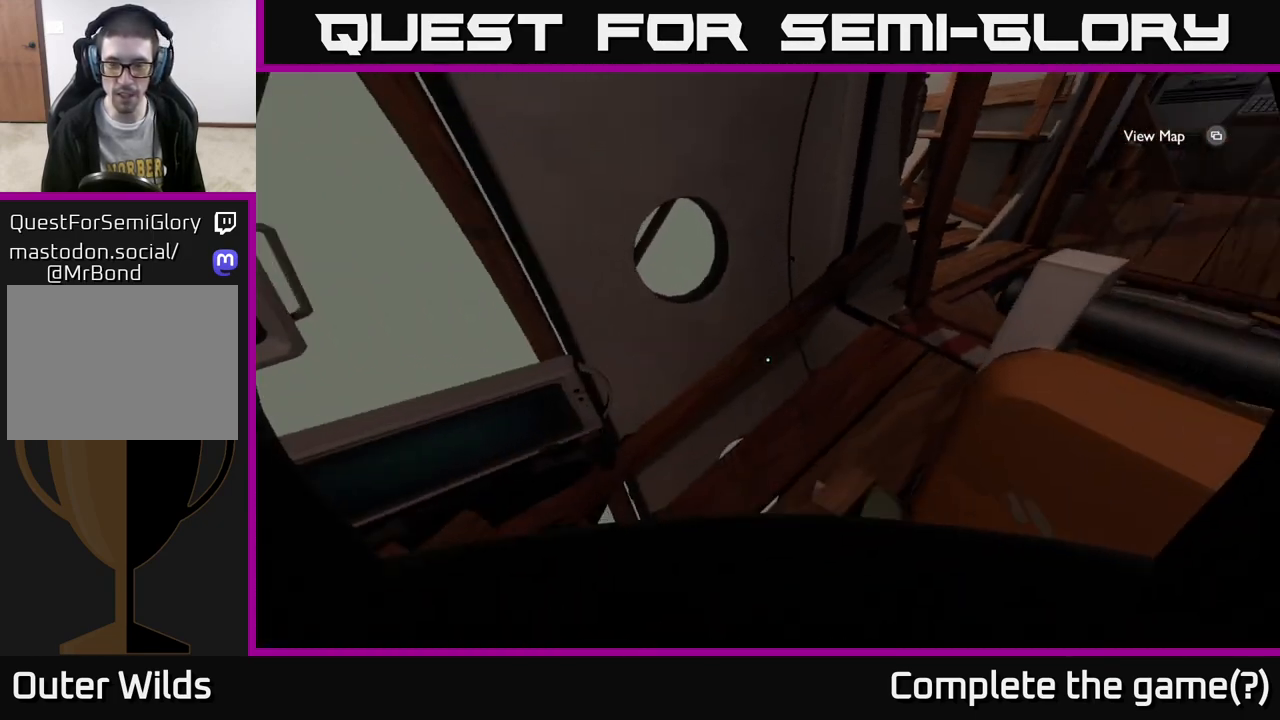
{"buttons": [], "left_stick": "up", "right_stick": "center", "events": [[333, "right_stick", "center"], [350, "left_stick", "up"]]}
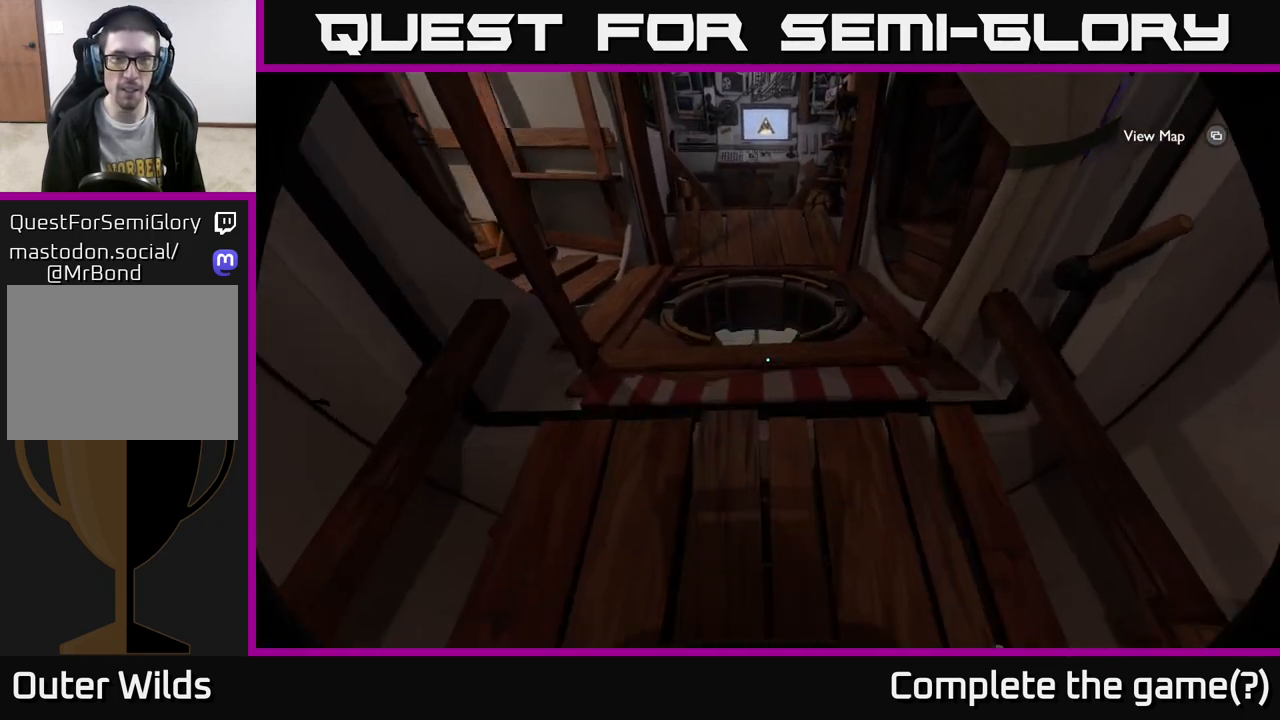
{"buttons": [], "left_stick": "up", "right_stick": "down", "events": [[167, "right_stick", "down"]]}
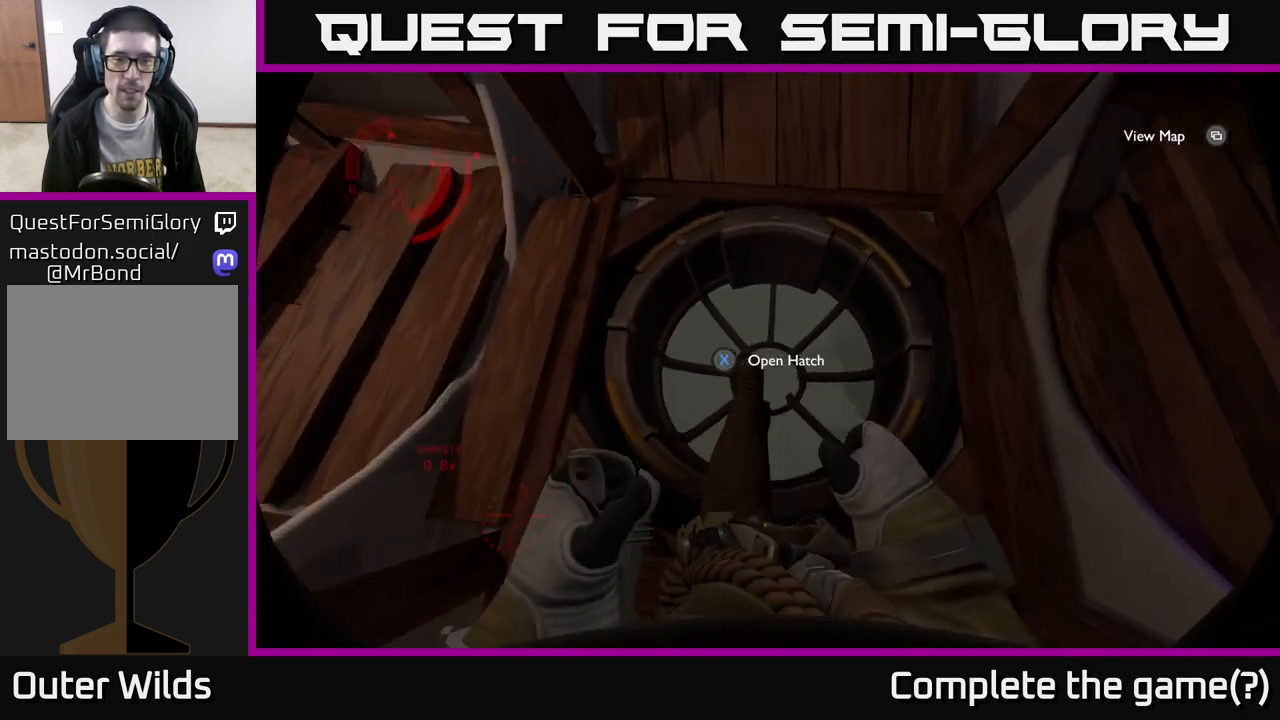
{"buttons": [], "left_stick": "center", "right_stick": "left", "events": [[133, "right_stick", "center"], [167, "left_stick", "center"], [233, "X", "down"], [283, "X", "up"], [500, "right_stick", "left"]]}
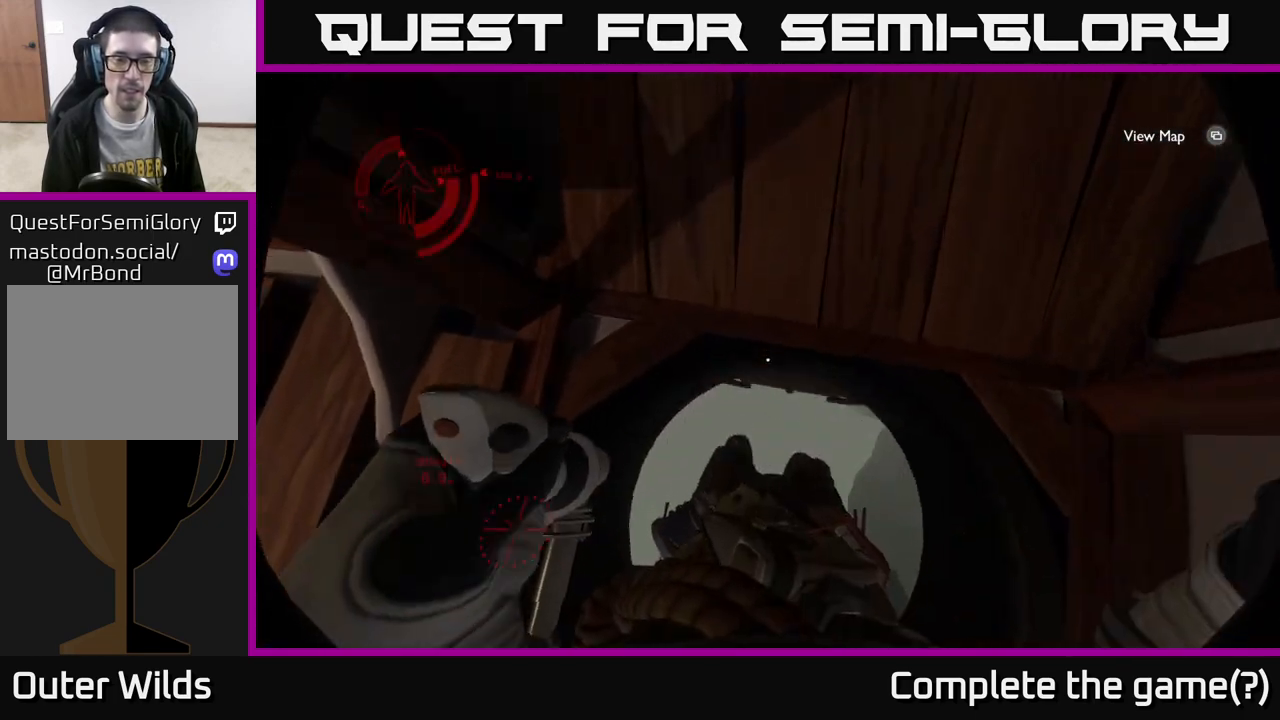
{"buttons": [], "left_stick": "center", "right_stick": "up-left", "events": [[117, "right_stick", "up-left"]]}
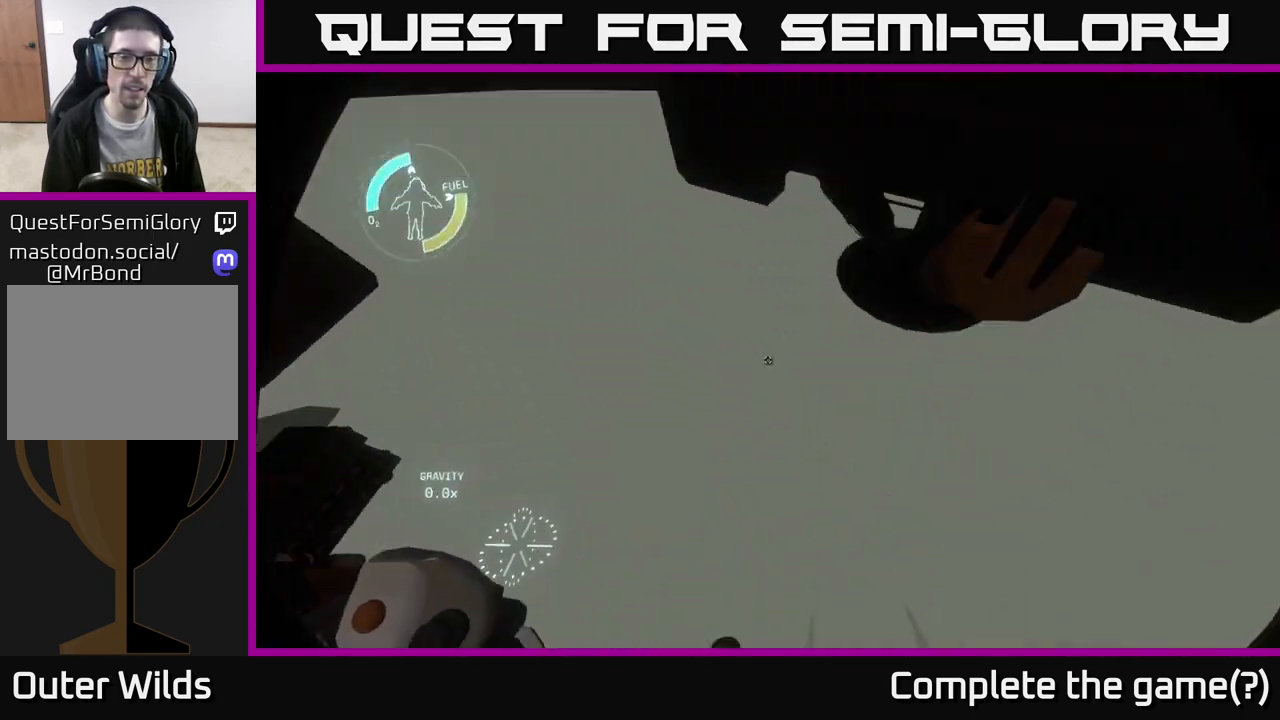
{"buttons": [], "left_stick": "center", "right_stick": "up-left", "events": [[17, "left_stick", "up-left"], [467, "left_stick", "center"]]}
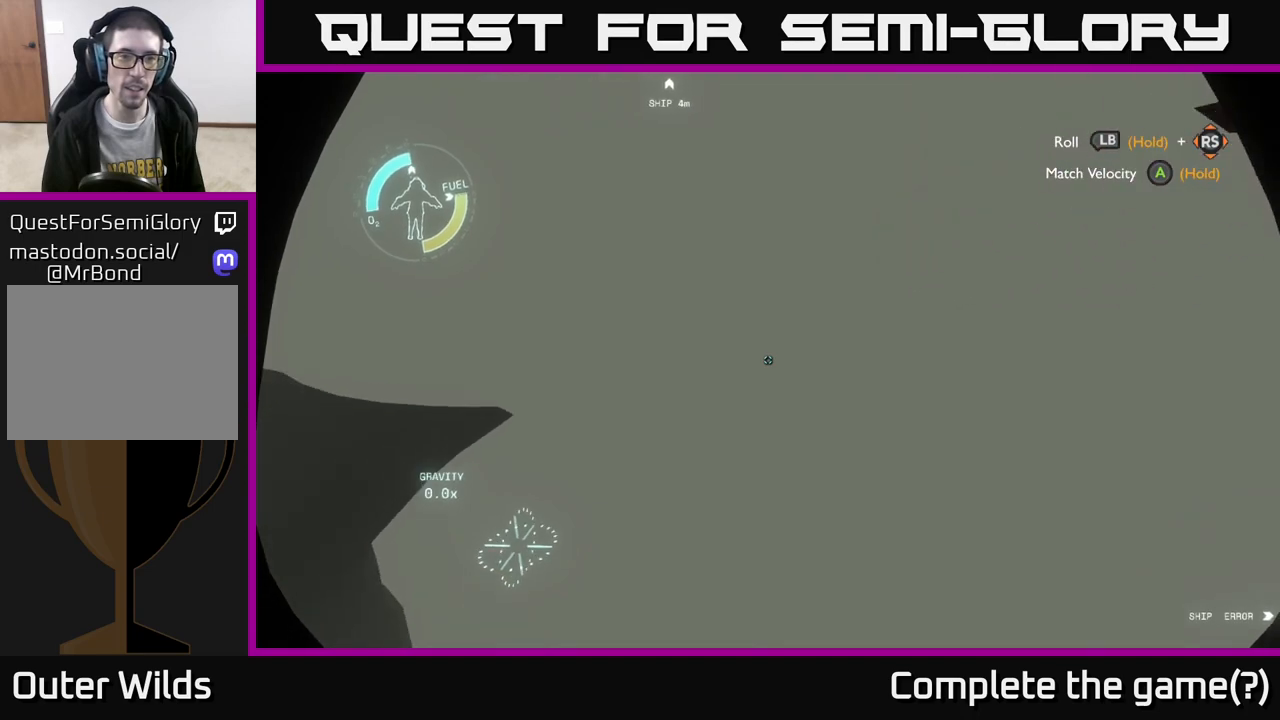
{"buttons": ["R2"], "left_stick": "up", "right_stick": "up-left", "events": [[67, "R2", "down"], [133, "left_stick", "up"], [150, "right_stick", "center"], [250, "left_stick", "center"], [383, "right_stick", "up-left"], [433, "left_stick", "up"]]}
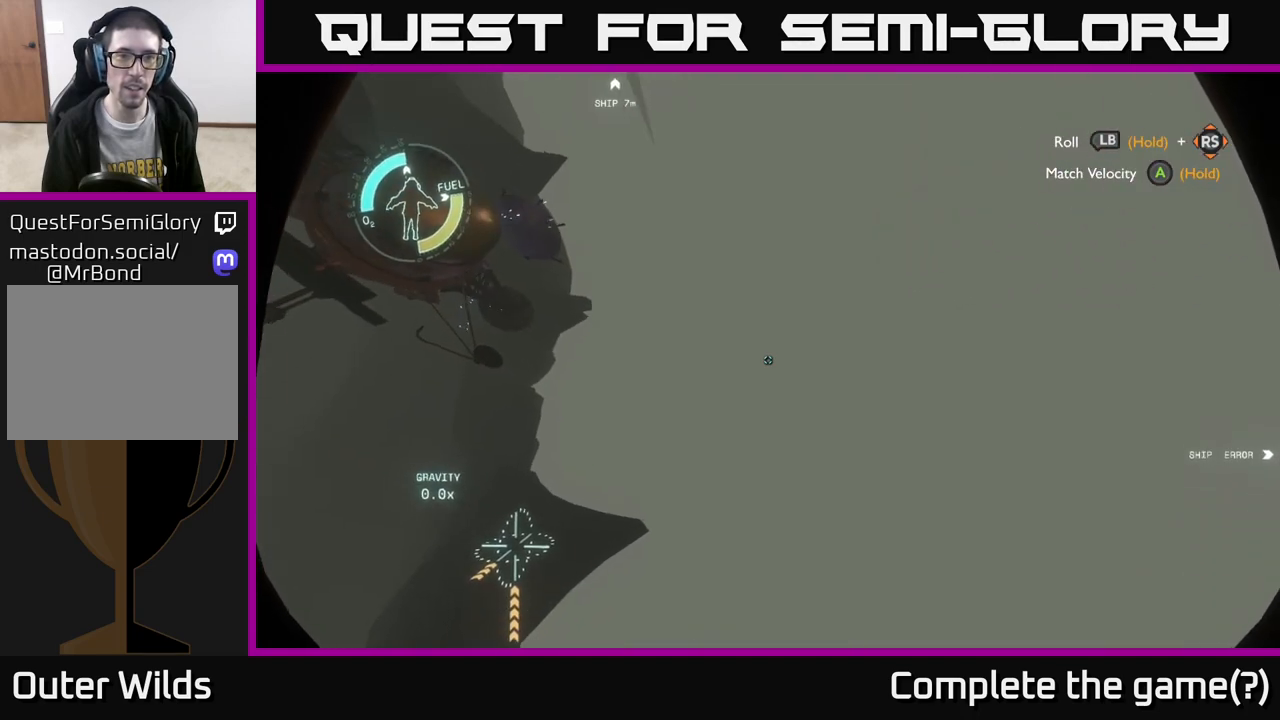
{"buttons": [], "left_stick": "up-left", "right_stick": "center", "events": [[17, "left_stick", "up-left"], [200, "left_stick", "center"], [283, "right_stick", "center"], [300, "left_stick", "up"], [450, "left_stick", "up-left"], [500, "R2", "up"]]}
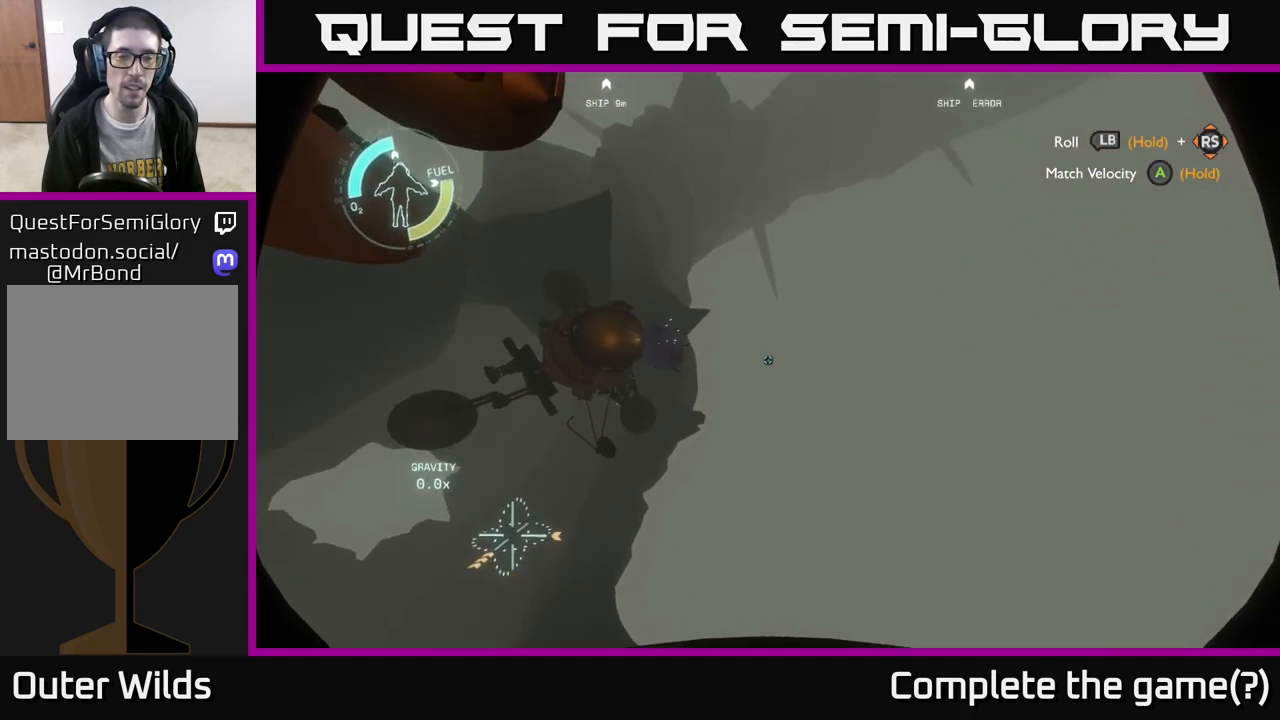
{"buttons": [], "left_stick": "up-left", "right_stick": "center", "events": [[267, "right_stick", "down-left"], [367, "right_stick", "left"], [467, "right_stick", "center"]]}
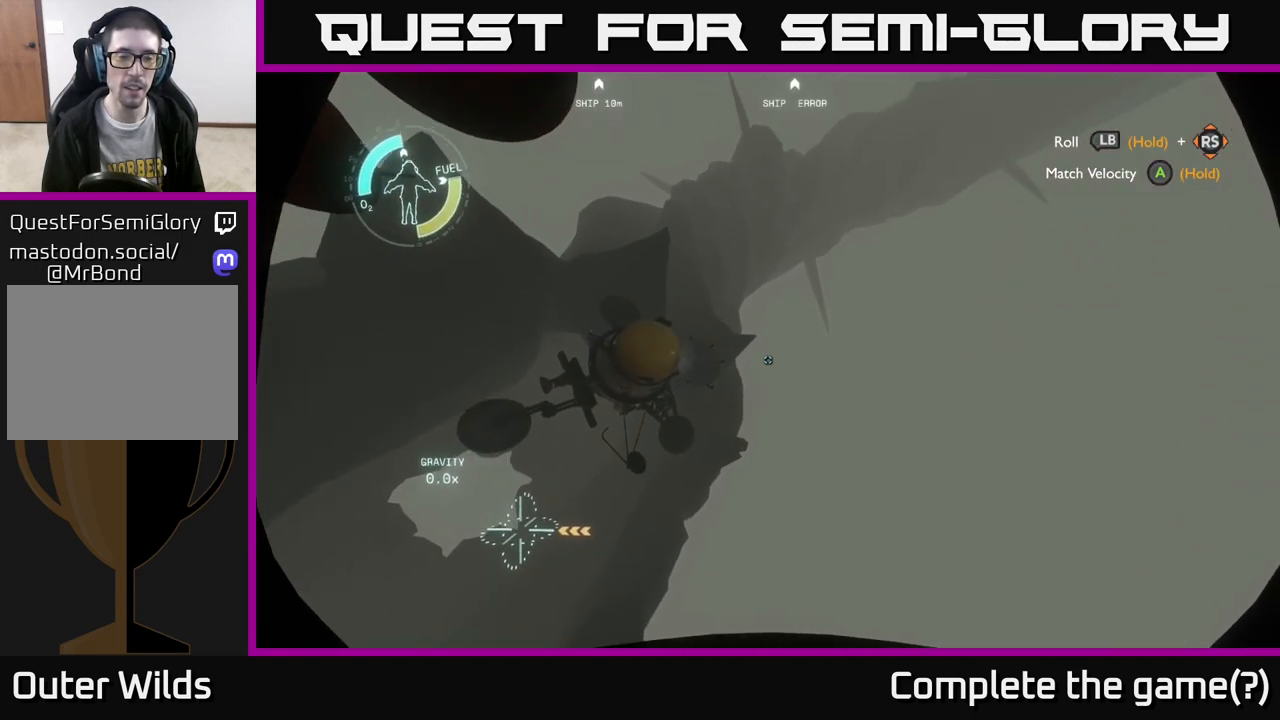
{"buttons": ["R2"], "left_stick": "up-left", "right_stick": "center", "events": [[417, "R2", "down"]]}
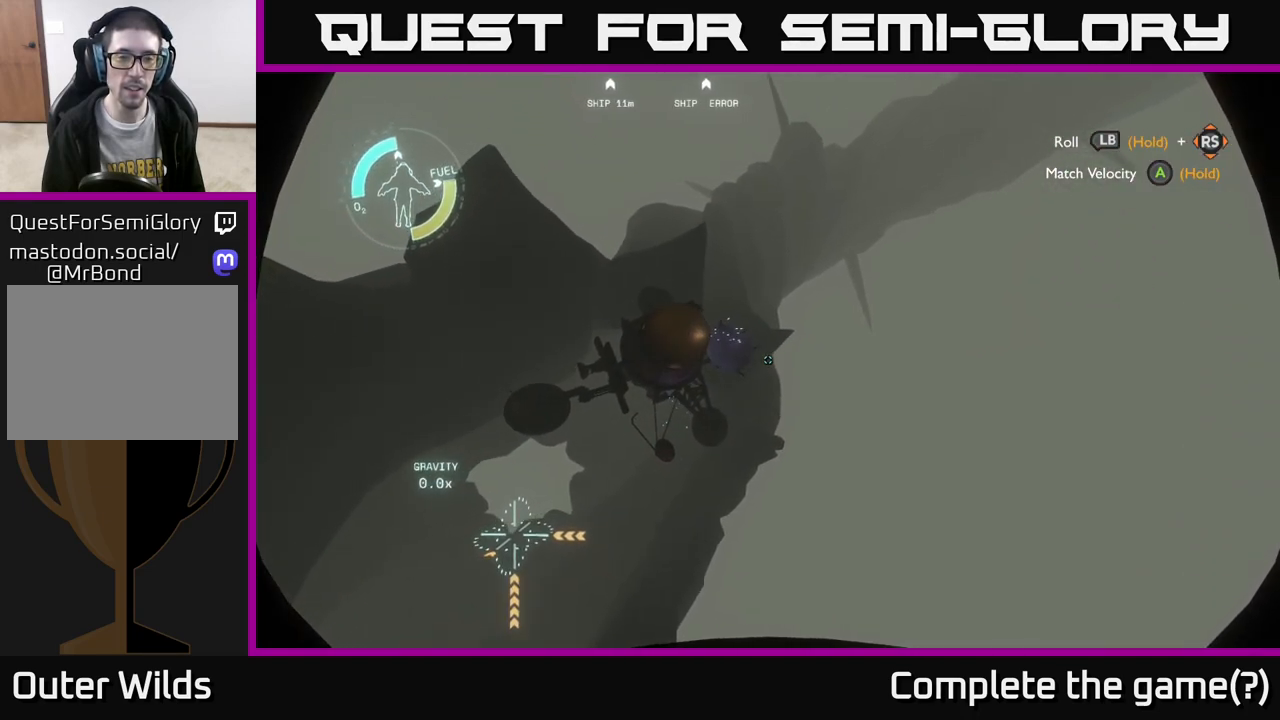
{"buttons": [], "left_stick": "up-left", "right_stick": "center", "events": [[83, "R2", "up"], [267, "R2", "down"], [267, "right_stick", "down-right"], [350, "R2", "up"], [433, "right_stick", "center"]]}
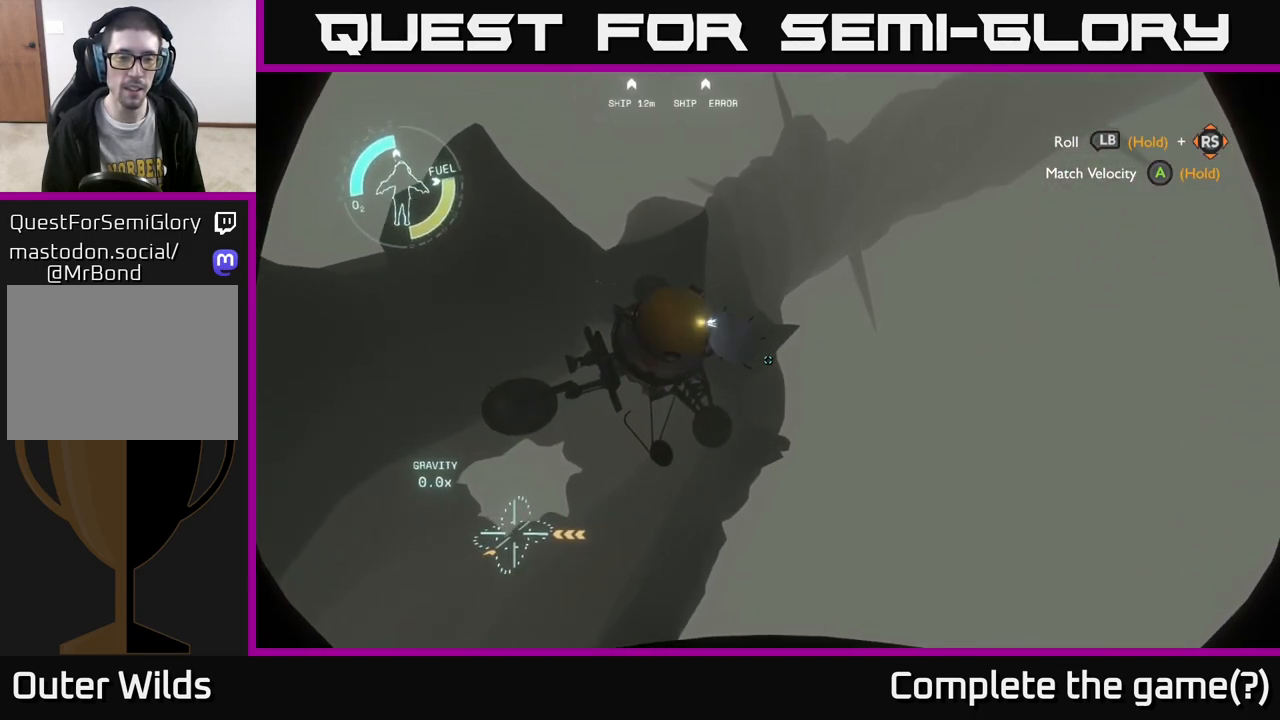
{"buttons": [], "left_stick": "center", "right_stick": "center", "events": [[17, "R2", "down"], [117, "R2", "up"], [267, "R2", "down"], [283, "left_stick", "center"], [417, "R2", "up"]]}
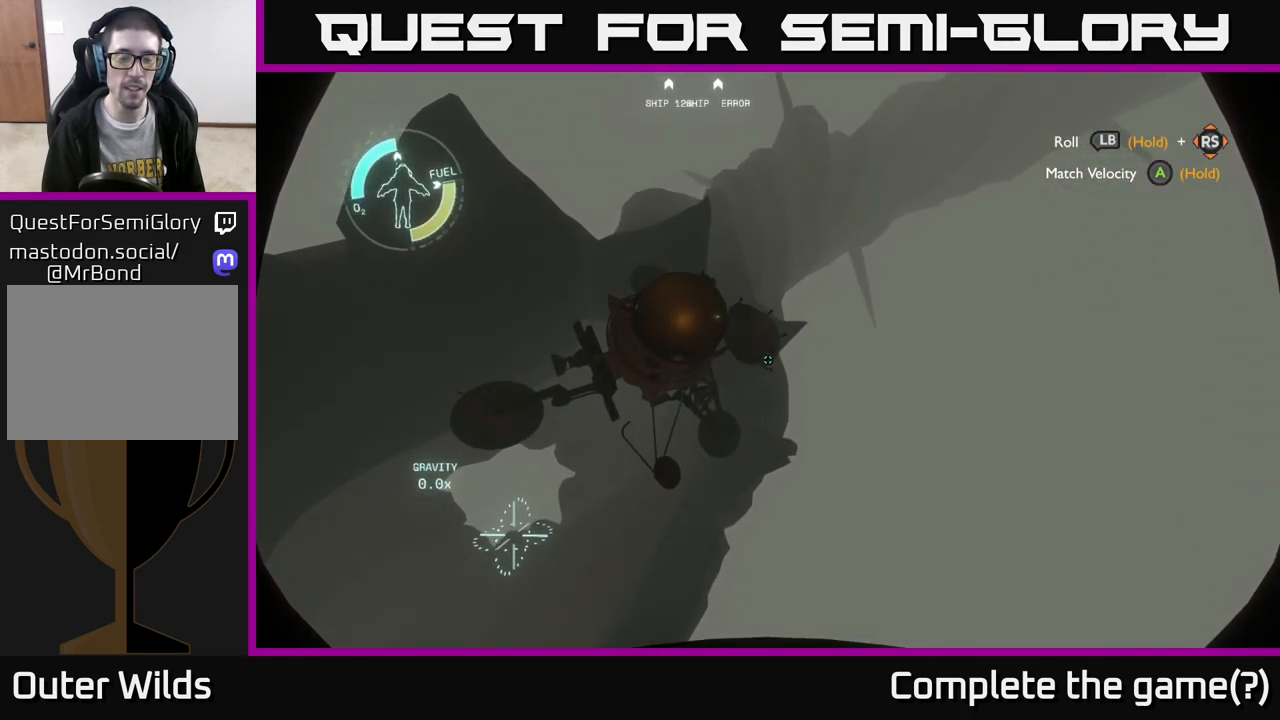
{"buttons": [], "left_stick": "center", "right_stick": "center", "events": []}
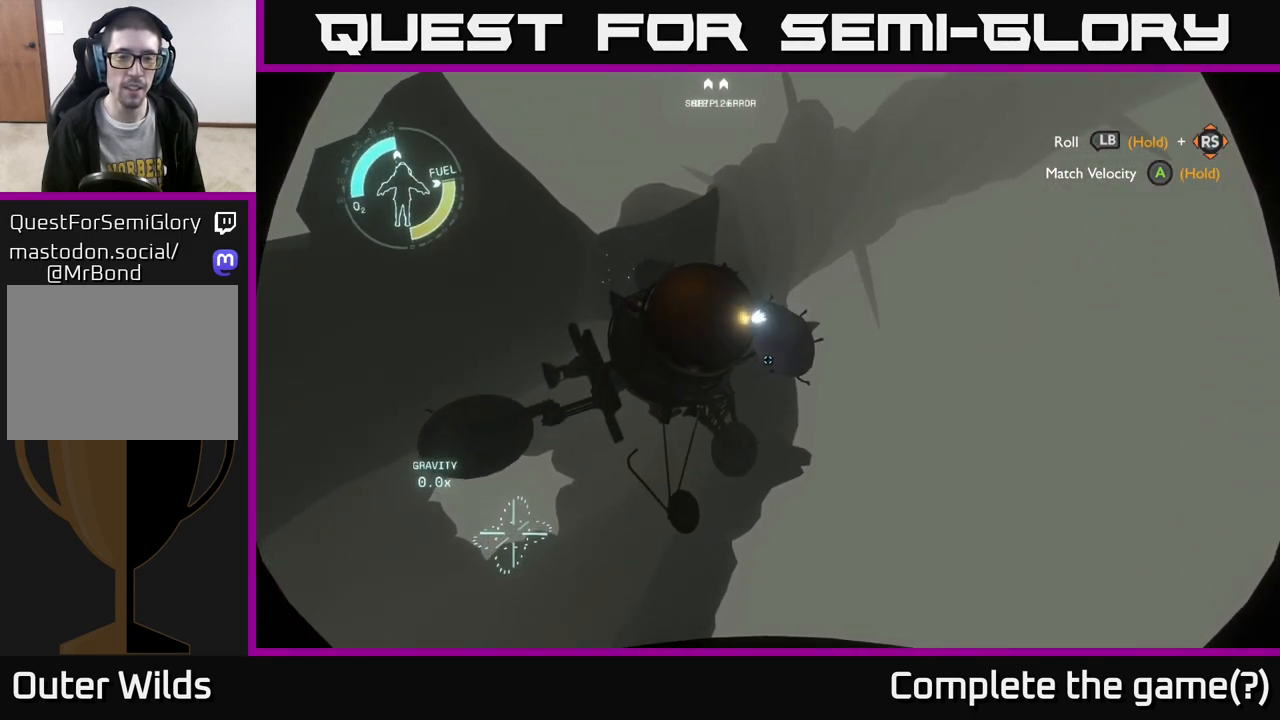
{"buttons": [], "left_stick": "center", "right_stick": "center", "events": []}
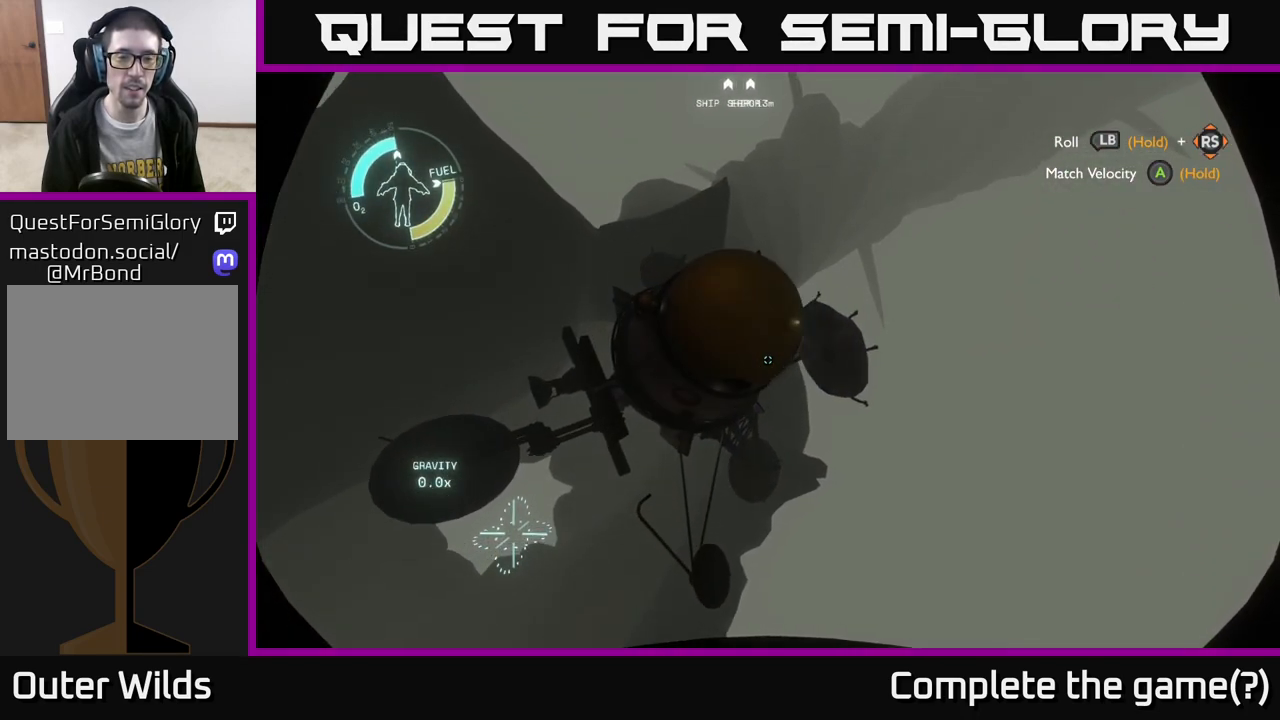
{"buttons": [], "left_stick": "center", "right_stick": "down-right", "events": [[67, "right_stick", "down-right"], [150, "left_stick", "right"], [250, "left_stick", "down-right"], [400, "left_stick", "center"]]}
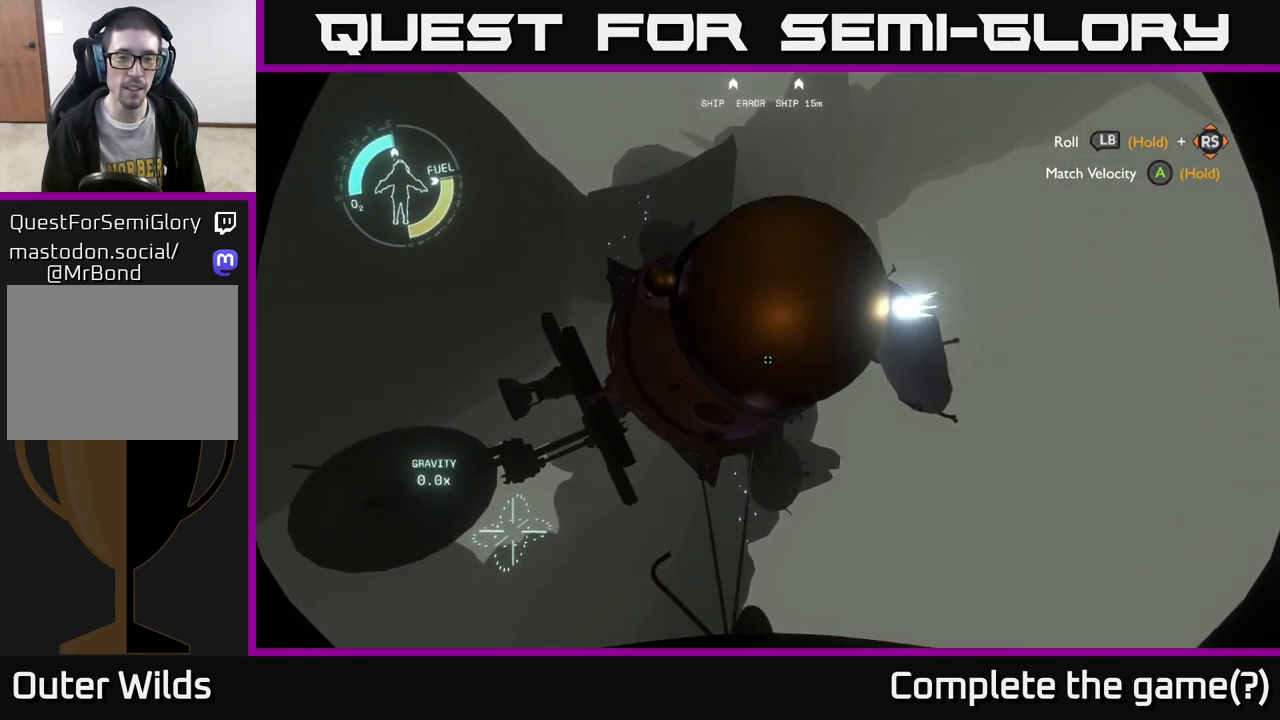
{"buttons": [], "left_stick": "center", "right_stick": "down-right", "events": [[183, "left_stick", "down-right"], [467, "left_stick", "center"]]}
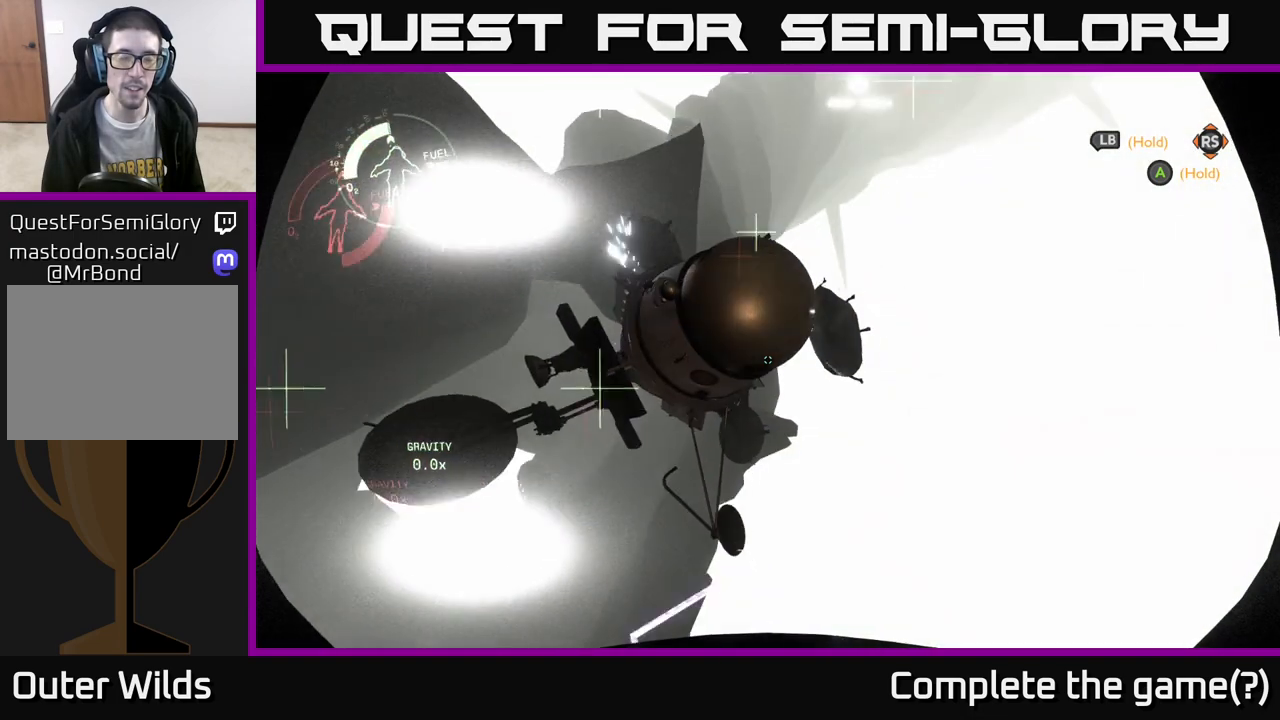
{"buttons": [], "left_stick": "up", "right_stick": "up-left", "events": [[100, "right_stick", "center"], [150, "left_stick", "down-left"], [317, "left_stick", "up"], [500, "right_stick", "up-left"]]}
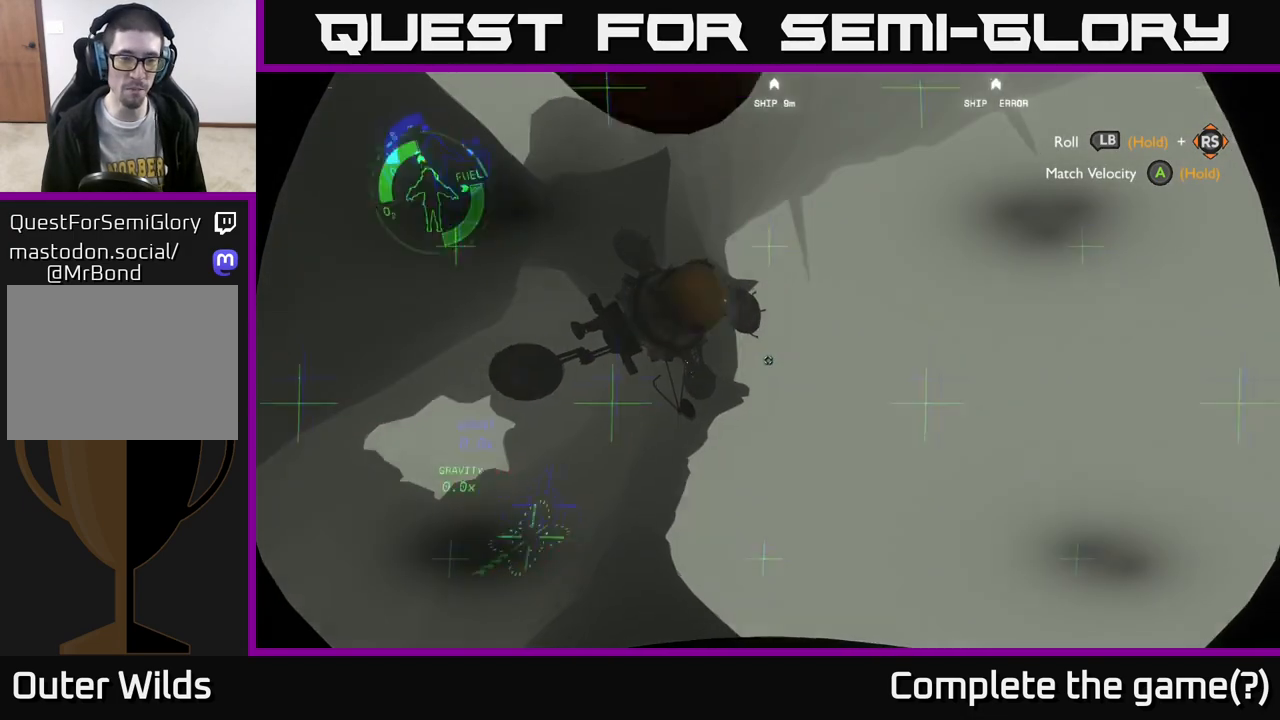
{"buttons": [], "left_stick": "up", "right_stick": "up-left", "events": [[133, "right_stick", "center"], [217, "left_stick", "center"], [333, "left_stick", "up"], [433, "right_stick", "up-left"]]}
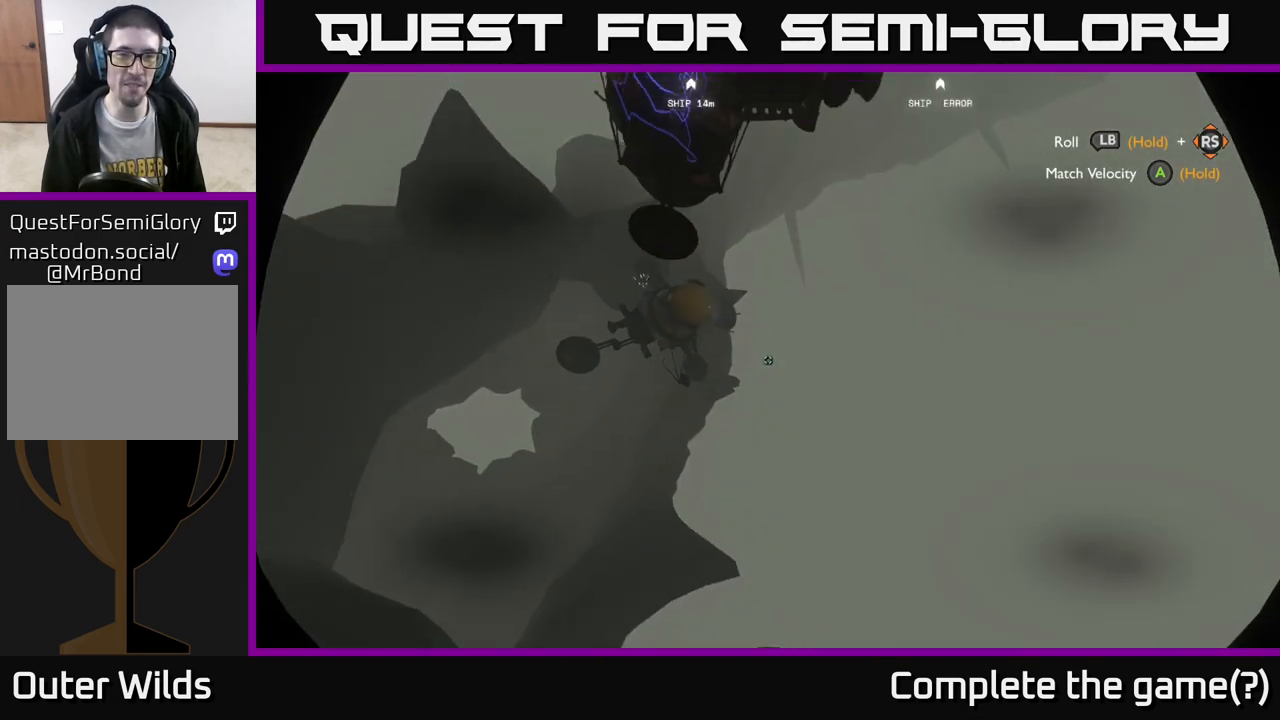
{"buttons": [], "left_stick": "up", "right_stick": "center", "events": [[83, "right_stick", "center"]]}
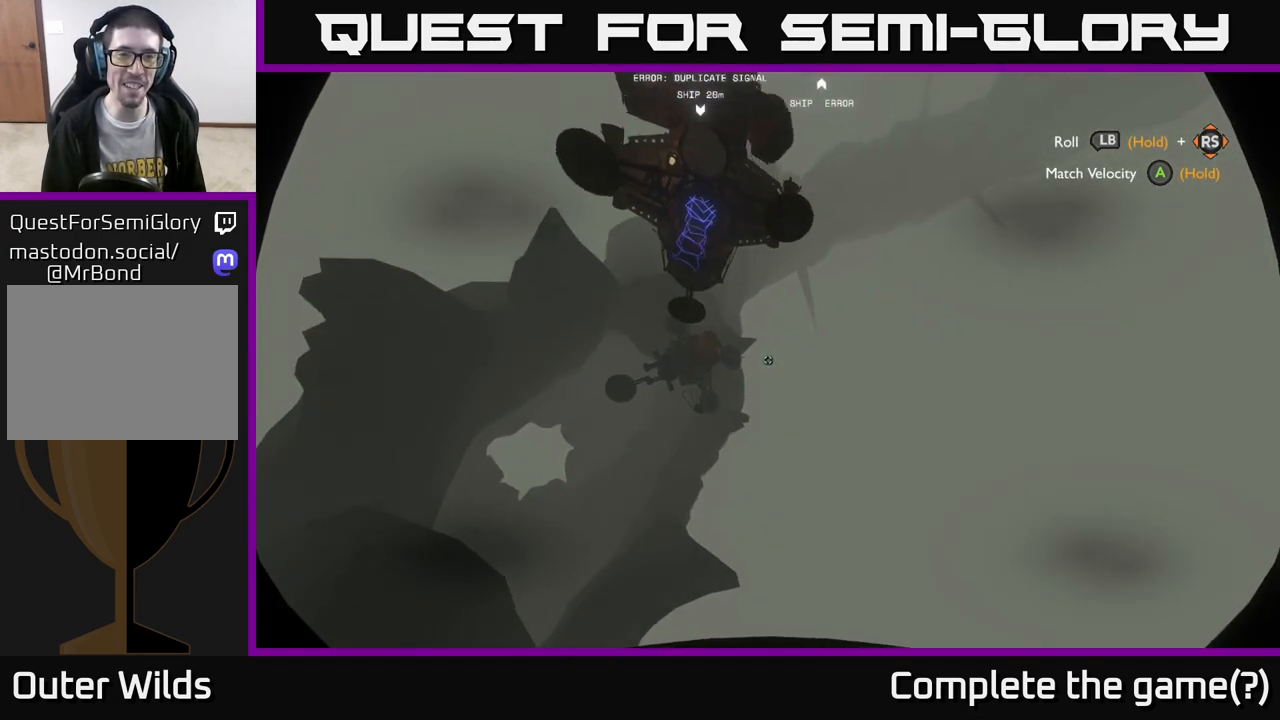
{"buttons": [], "left_stick": "up", "right_stick": "center", "events": [[150, "right_stick", "down"], [300, "right_stick", "center"]]}
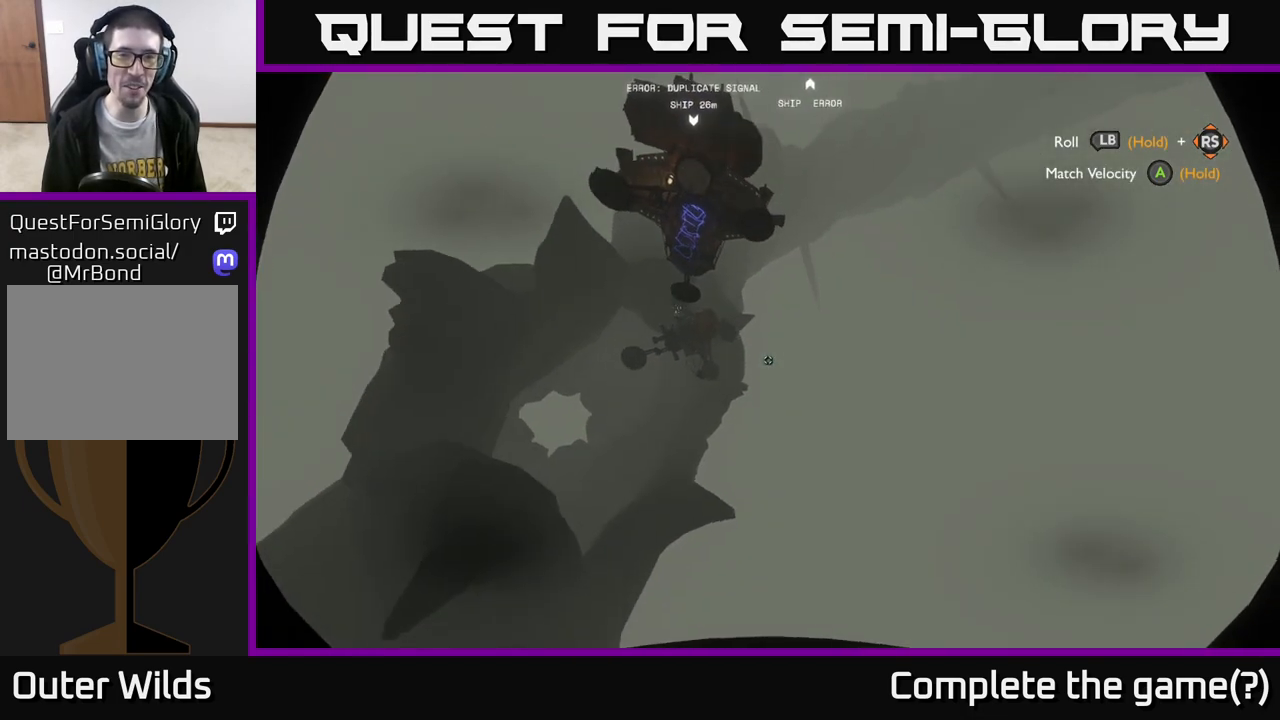
{"buttons": [], "left_stick": "up", "right_stick": "center", "events": [[17, "right_stick", "left"], [167, "right_stick", "center"]]}
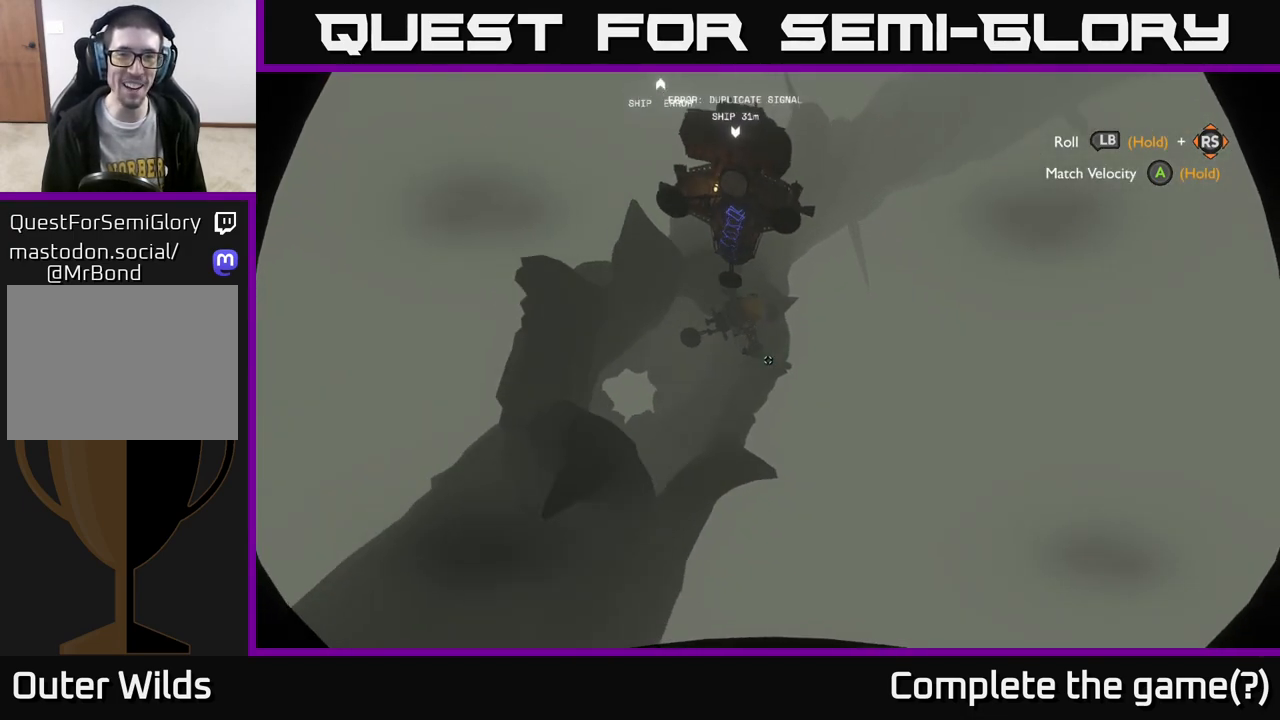
{"buttons": [], "left_stick": "up", "right_stick": "center", "events": [[67, "right_stick", "up"], [200, "right_stick", "center"]]}
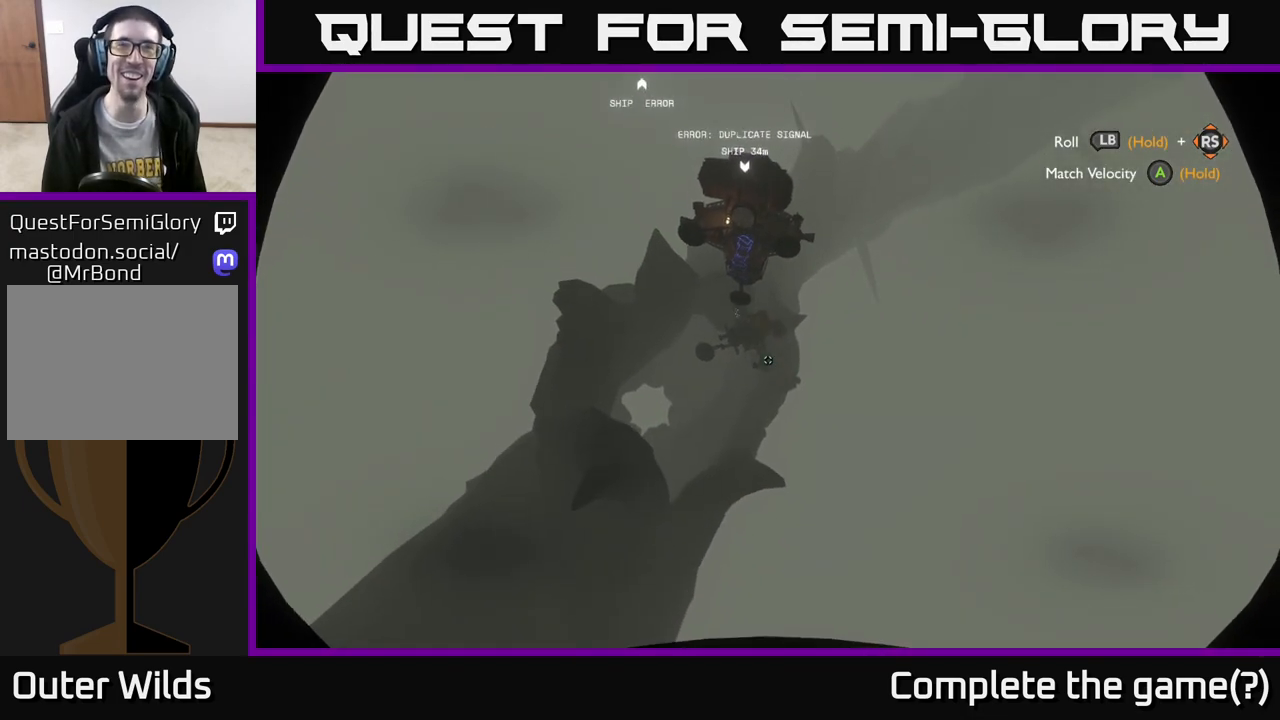
{"buttons": [], "left_stick": "up", "right_stick": "center", "events": []}
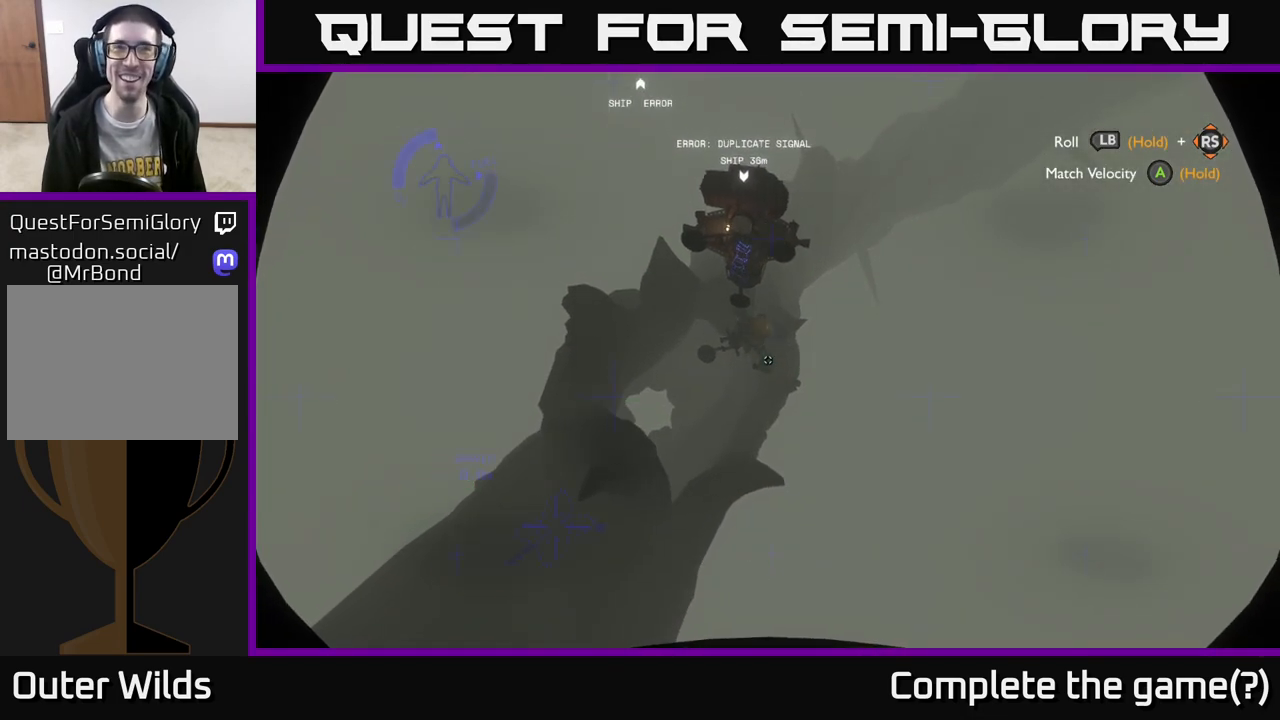
{"buttons": [], "left_stick": "up", "right_stick": "center", "events": []}
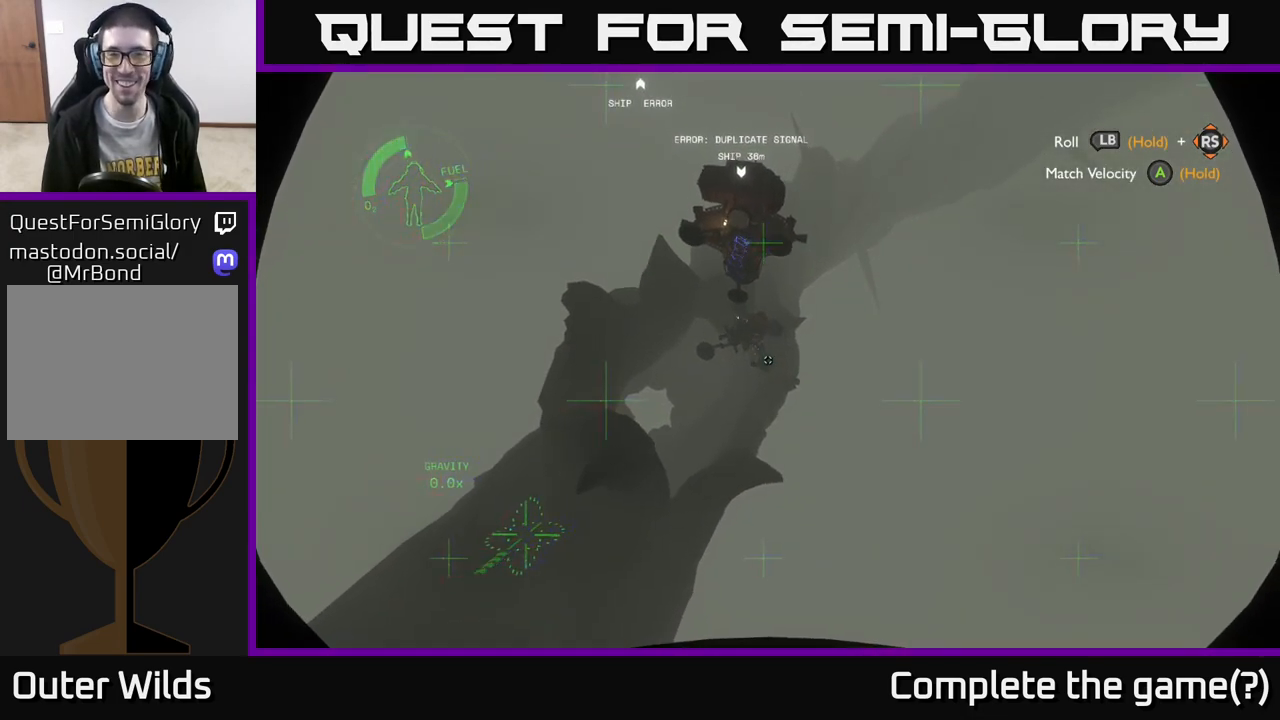
{"buttons": ["R2"], "left_stick": "up", "right_stick": "center", "events": [[83, "left_stick", "up-left"], [100, "right_stick", "up-left"], [217, "R2", "down"], [217, "right_stick", "center"], [267, "left_stick", "up"]]}
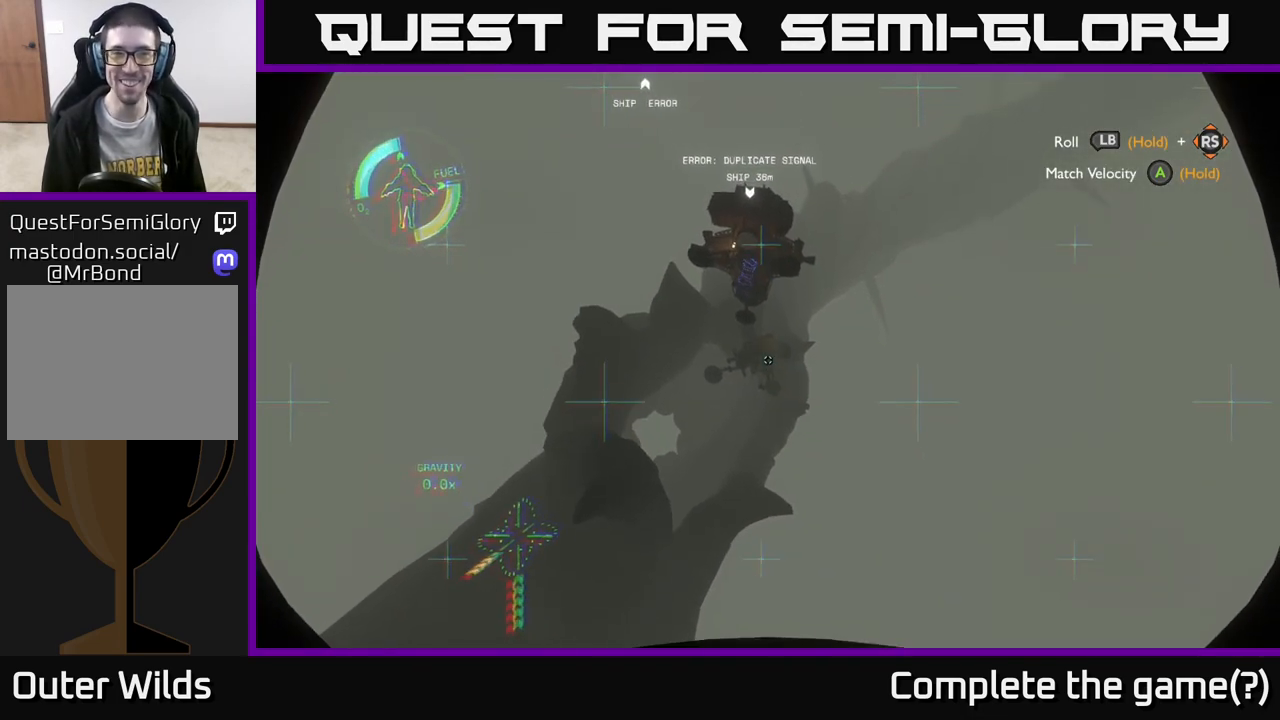
{"buttons": [], "left_stick": "up", "right_stick": "center", "events": [[117, "R2", "up"]]}
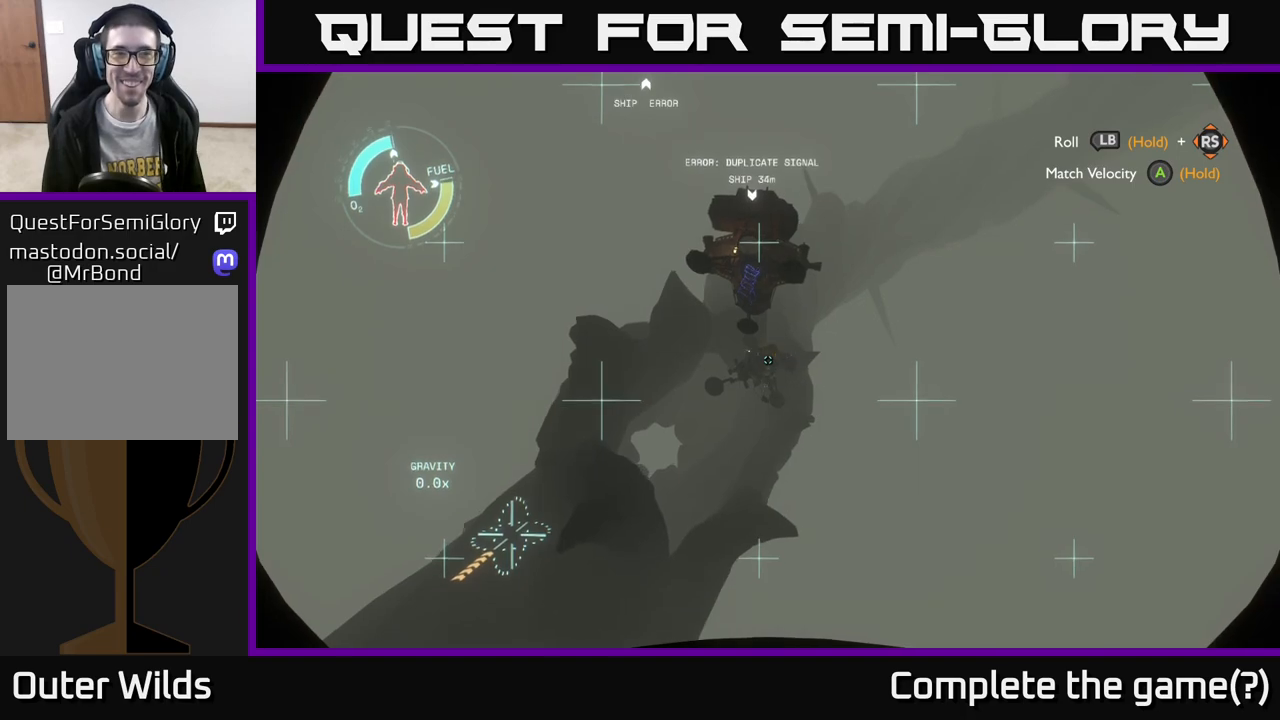
{"buttons": ["R2"], "left_stick": "down-left", "right_stick": "center", "events": [[67, "R2", "down"], [67, "left_stick", "center"], [367, "left_stick", "down-left"]]}
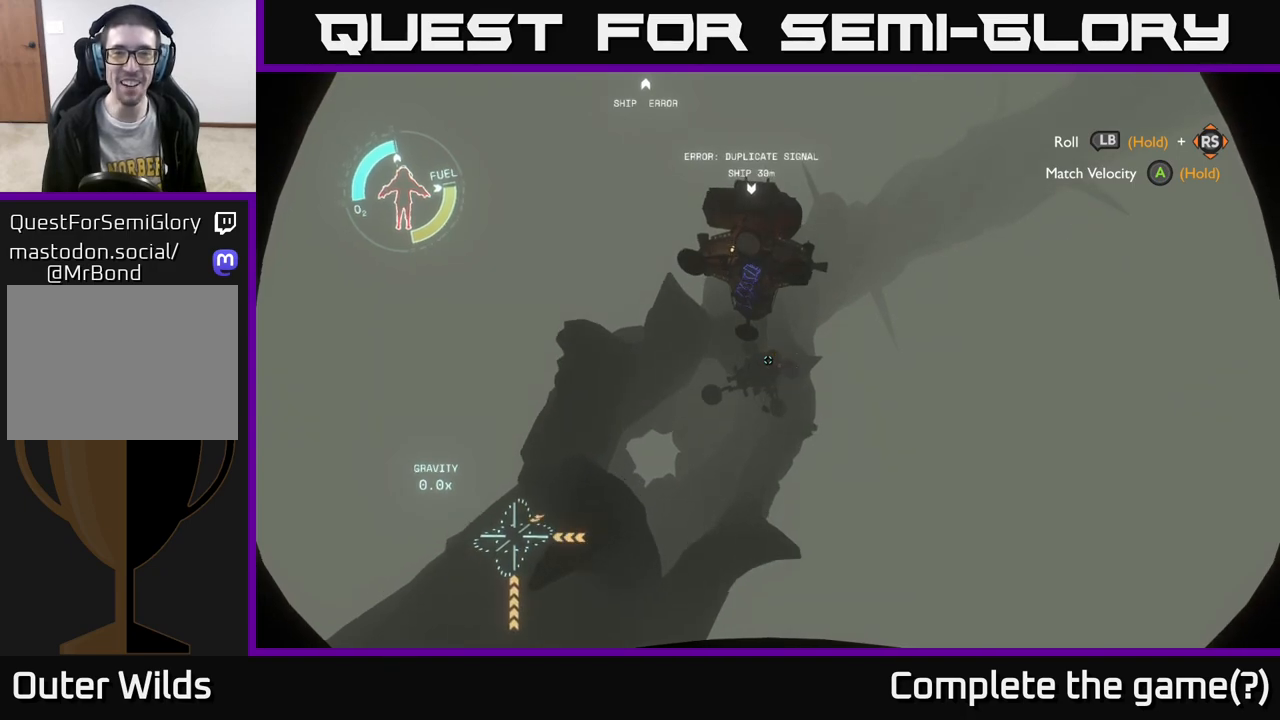
{"buttons": [], "left_stick": "center", "right_stick": "center", "events": [[83, "R2", "up"], [133, "left_stick", "center"]]}